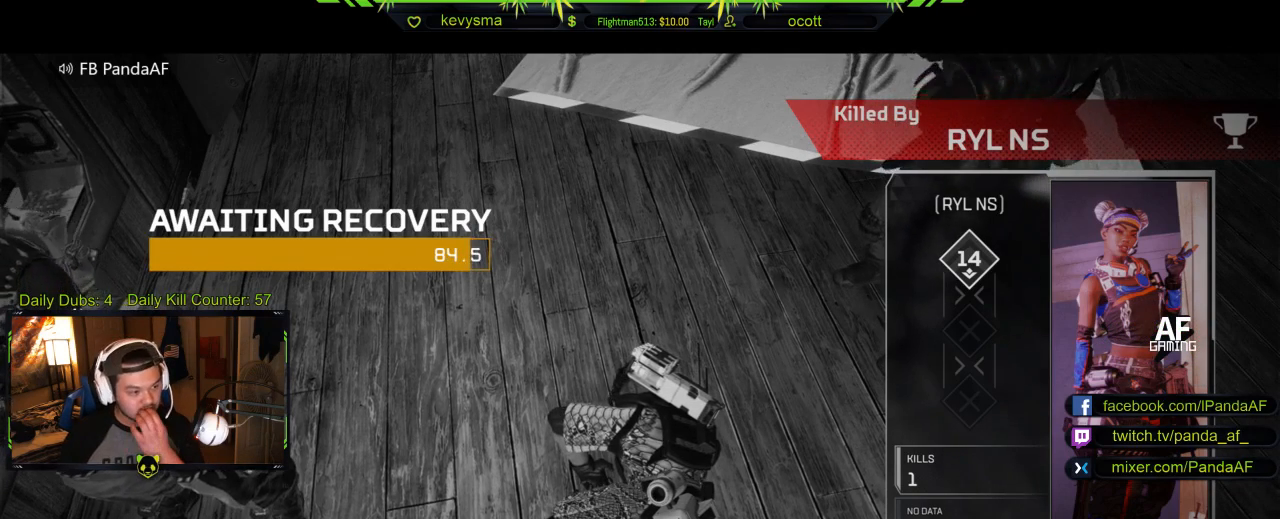
Gameplay with a controller (Xbox layout); each line is a JSON object with the inputs held at the frame after it. "events" lists button and stick changes between this image and that frame as [ms after this image, input, new state], when the widget could be followed in between.
{"buttons": [], "left_stick": "center", "right_stick": "center", "events": [[117, "R2", "down"], [267, "R2", "up"]]}
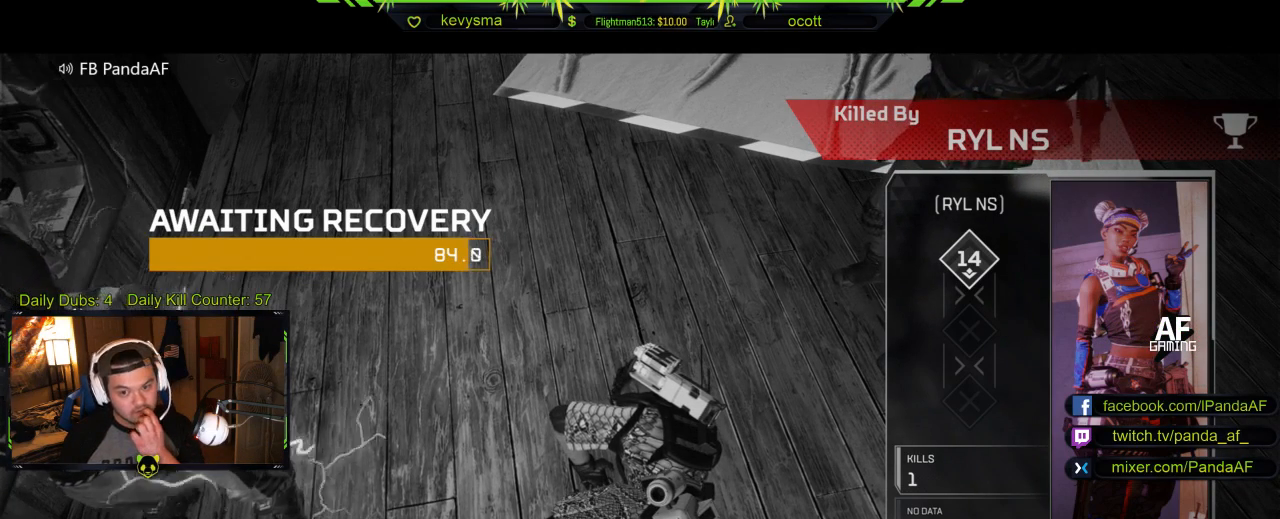
{"buttons": [], "left_stick": "center", "right_stick": "center", "events": [[183, "A", "down"], [367, "A", "up"]]}
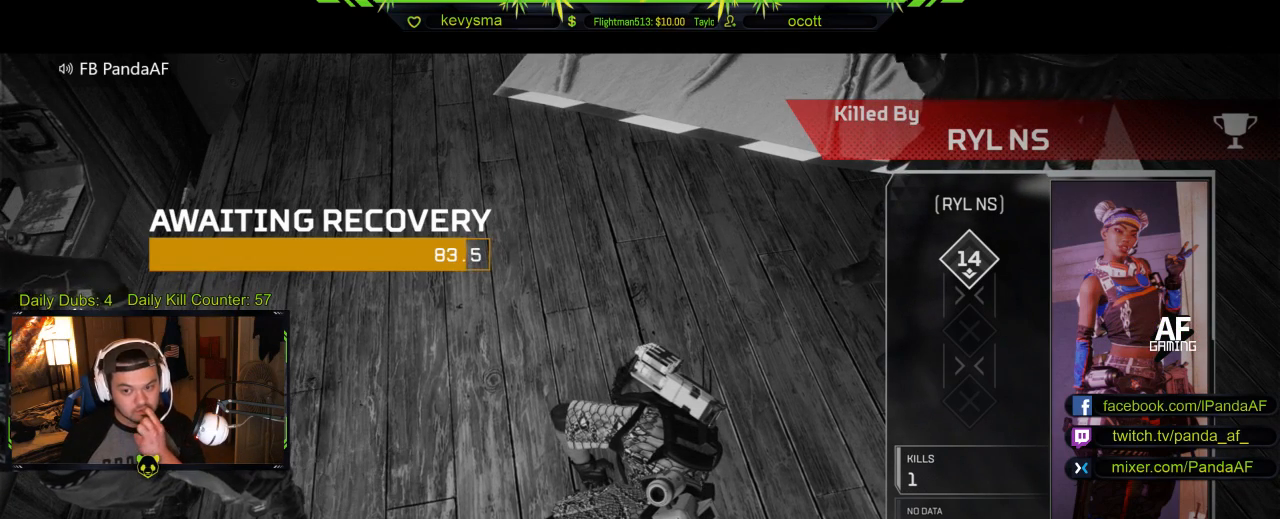
{"buttons": [], "left_stick": "center", "right_stick": "center", "events": [[100, "B", "down"], [233, "B", "up"], [300, "R1", "down"], [483, "R1", "up"]]}
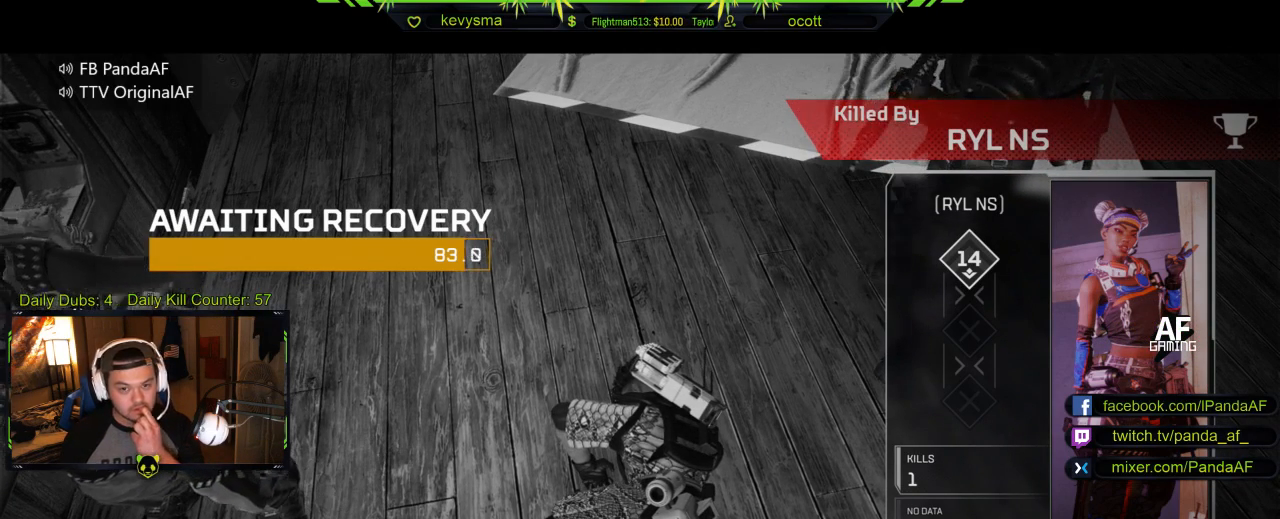
{"buttons": [], "left_stick": "center", "right_stick": "center", "events": [[283, "A", "down"], [417, "A", "up"]]}
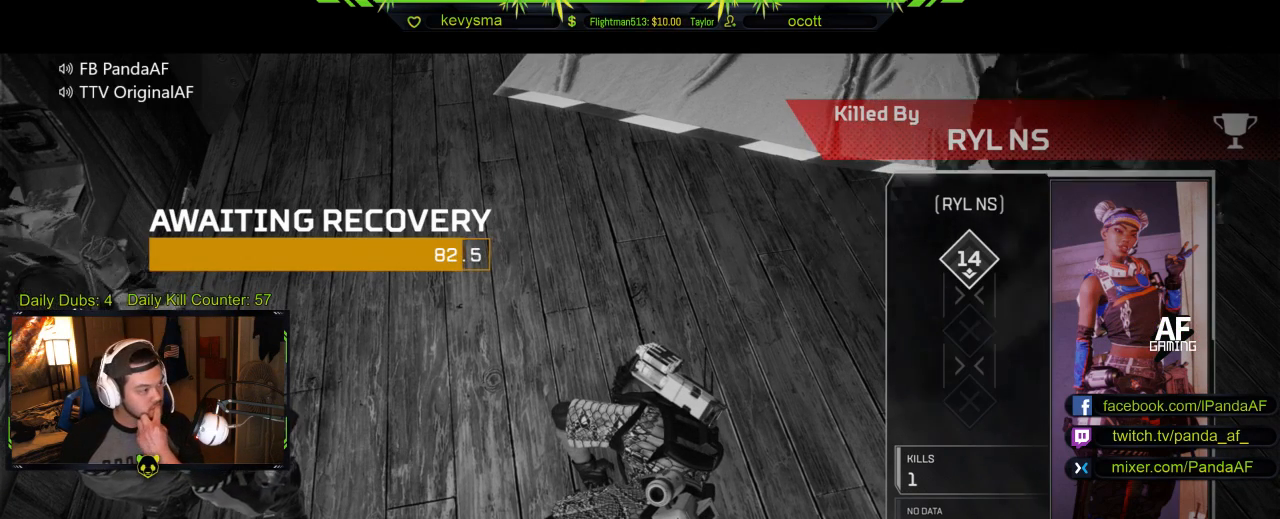
{"buttons": ["R1"], "left_stick": "center", "right_stick": "center", "events": [[50, "R1", "down"], [133, "A", "down"], [200, "R1", "up"], [267, "A", "up"], [467, "R1", "down"]]}
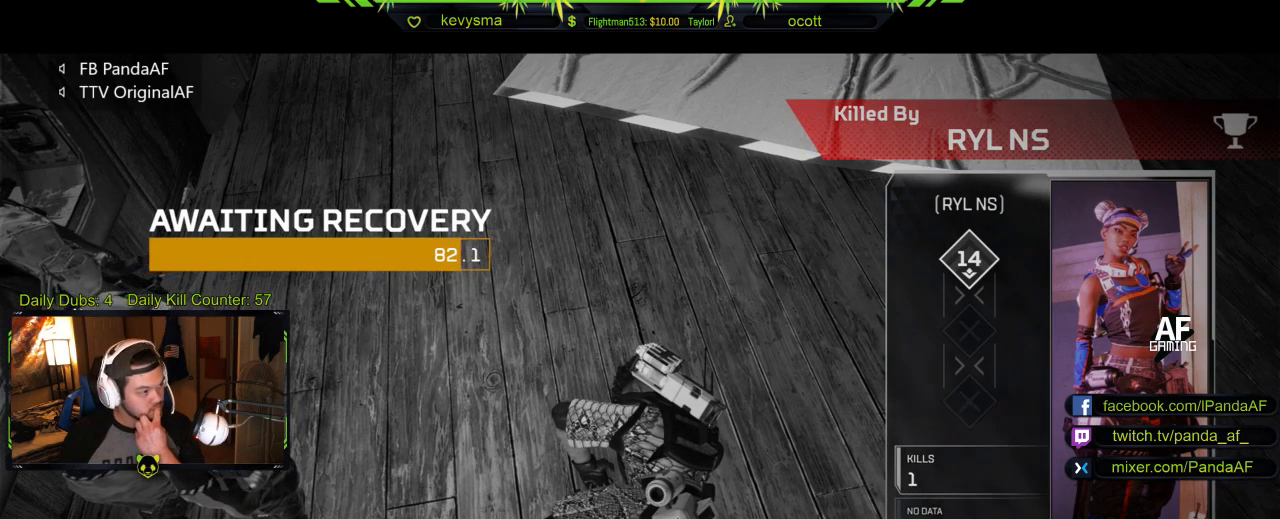
{"buttons": ["A", "B"], "left_stick": "center", "right_stick": "center", "events": [[50, "A", "down"], [133, "A", "up"], [150, "R1", "up"], [433, "A", "down"], [433, "B", "down"]]}
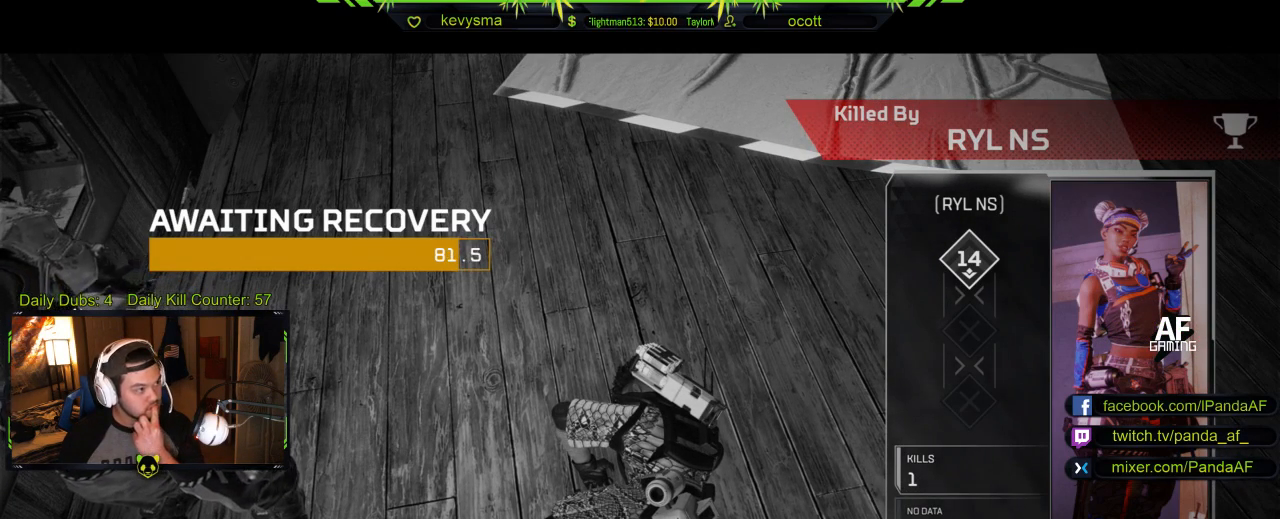
{"buttons": [], "left_stick": "center", "right_stick": "center", "events": [[50, "A", "up"], [50, "B", "up"], [317, "R2", "down"], [500, "R2", "up"]]}
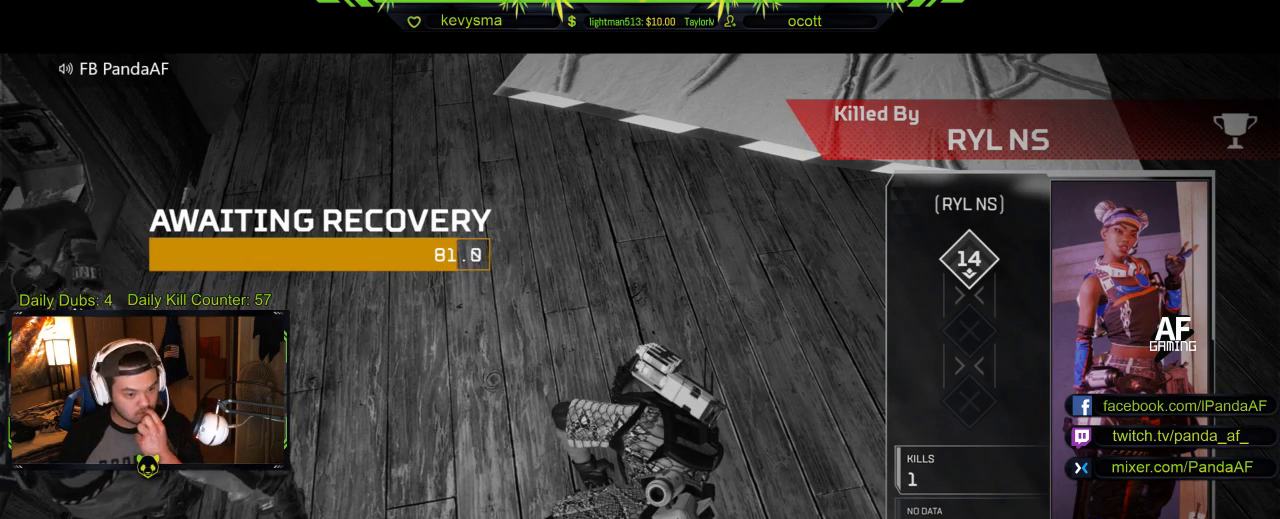
{"buttons": [], "left_stick": "center", "right_stick": "center", "events": [[133, "B", "down"], [300, "B", "up"]]}
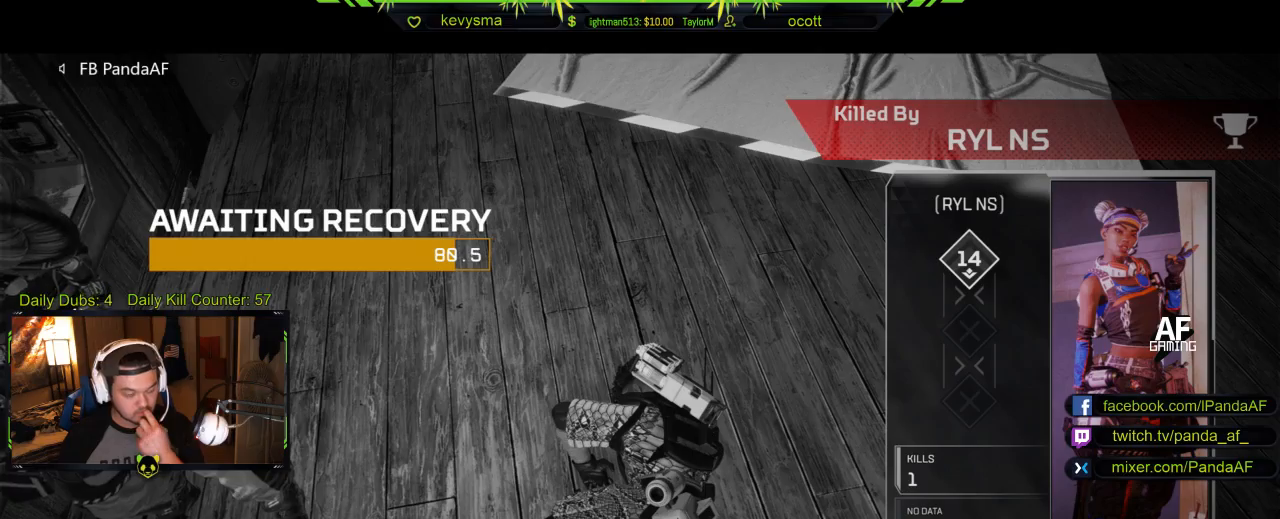
{"buttons": [], "left_stick": "center", "right_stick": "center", "events": [[250, "A", "down"], [400, "A", "up"]]}
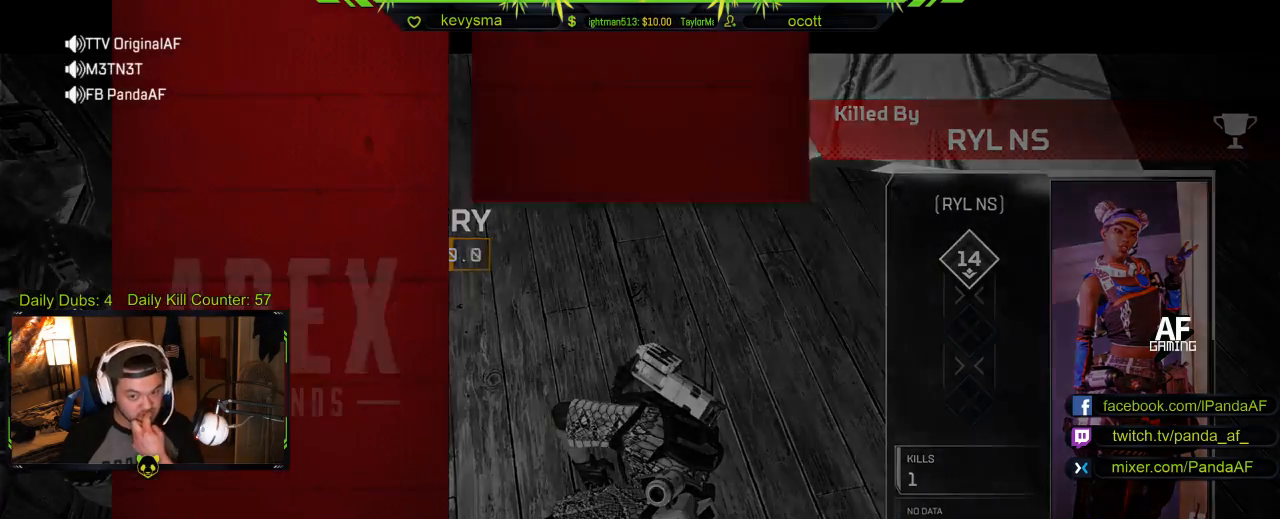
{"buttons": ["A"], "left_stick": "center", "right_stick": "center", "events": [[50, "A", "down"], [217, "A", "up"], [417, "A", "down"]]}
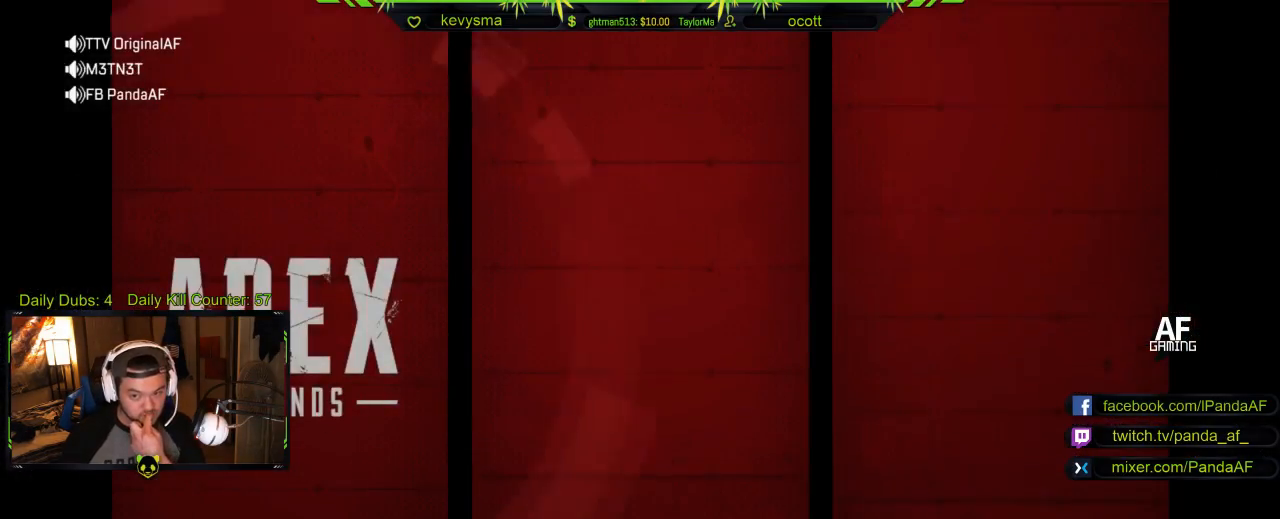
{"buttons": [], "left_stick": "center", "right_stick": "center", "events": [[50, "A", "up"], [200, "A", "down"], [350, "A", "up"]]}
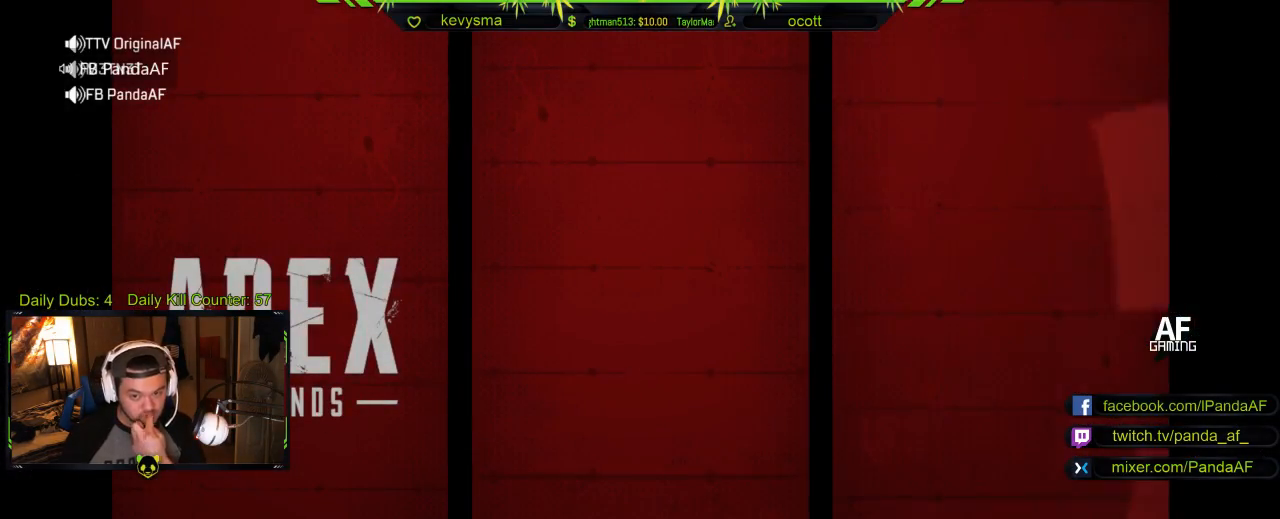
{"buttons": [], "left_stick": "center", "right_stick": "center", "events": []}
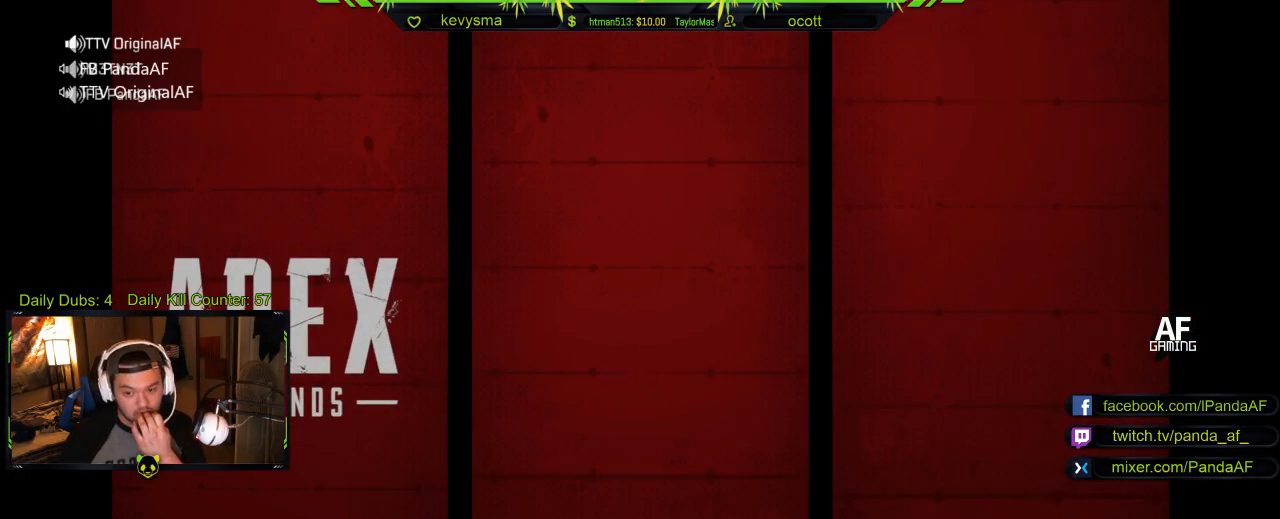
{"buttons": [], "left_stick": "center", "right_stick": "center", "events": []}
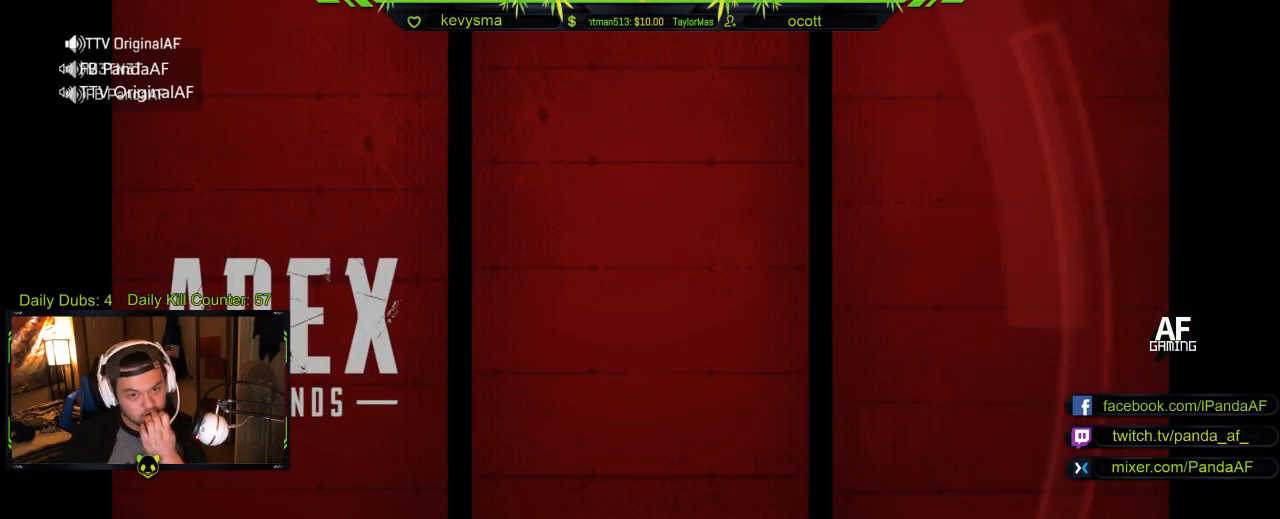
{"buttons": [], "left_stick": "center", "right_stick": "center", "events": []}
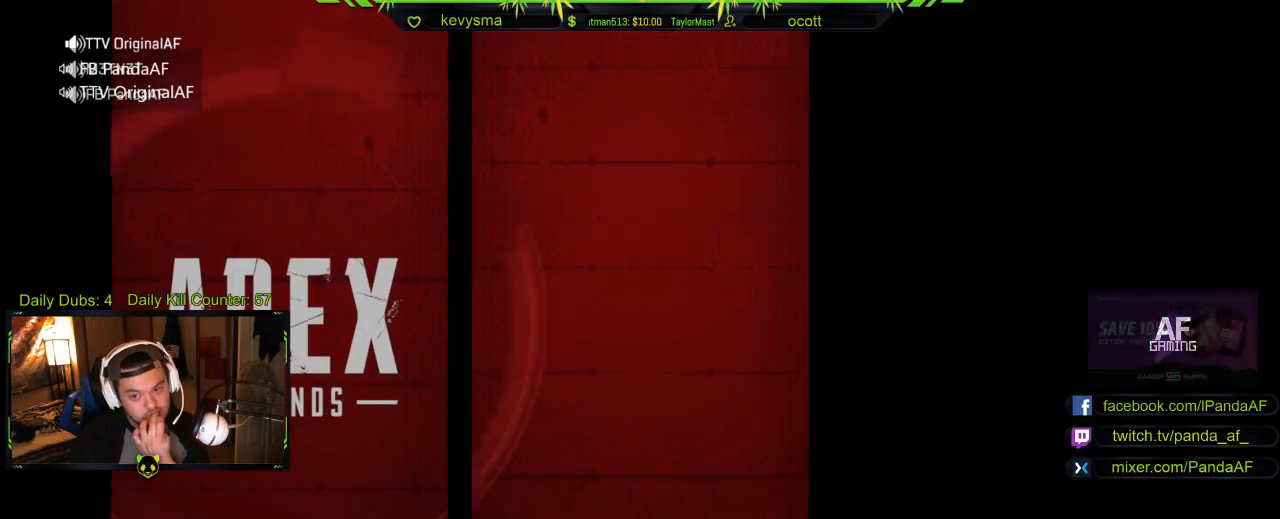
{"buttons": [], "left_stick": "center", "right_stick": "center", "events": []}
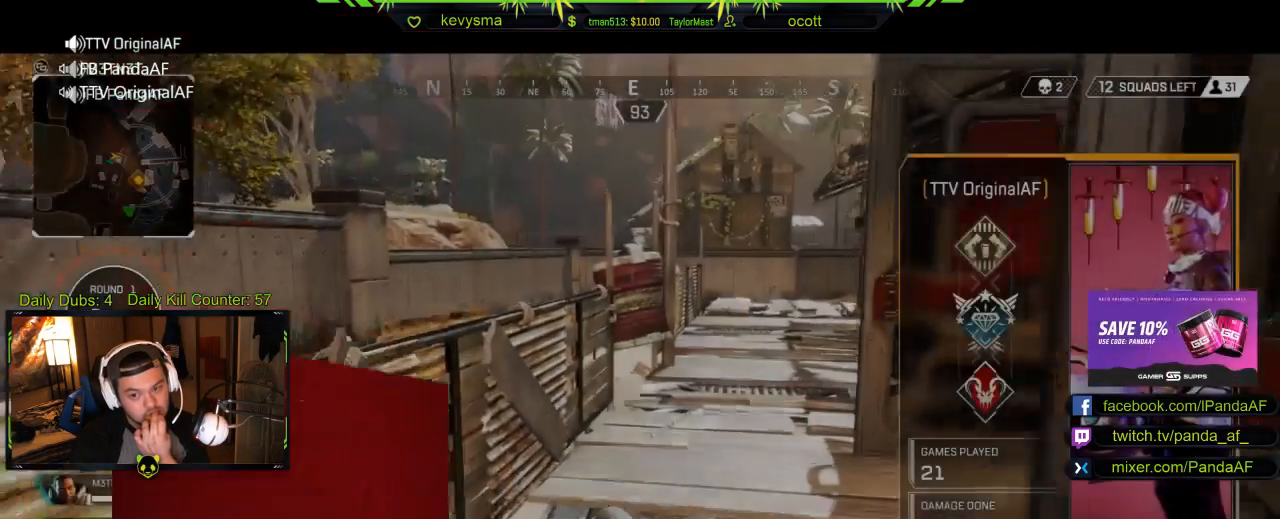
{"buttons": [], "left_stick": "center", "right_stick": "center", "events": []}
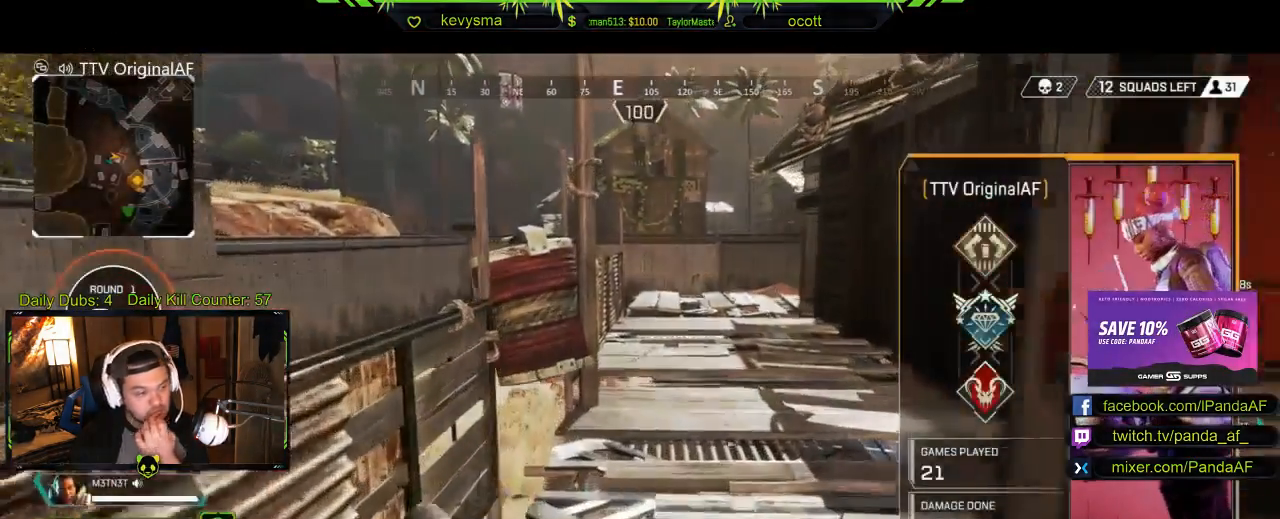
{"buttons": [], "left_stick": "center", "right_stick": "center", "events": []}
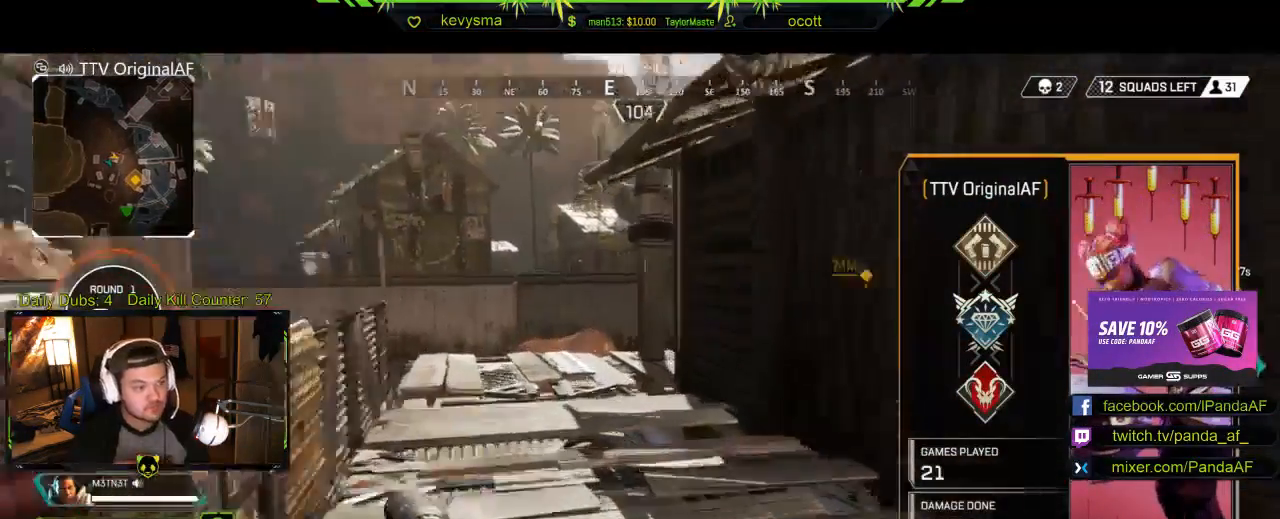
{"buttons": [], "left_stick": "center", "right_stick": "center", "events": []}
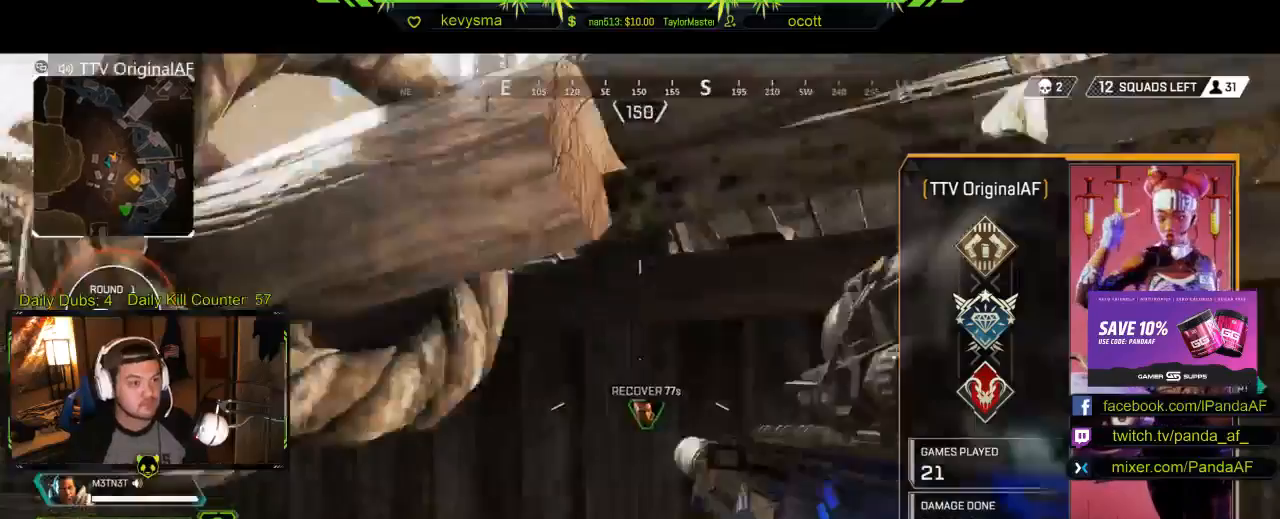
{"buttons": [], "left_stick": "up-right", "right_stick": "center", "events": [[367, "DPAD_UP", "down"], [467, "DPAD_UP", "up"], [483, "left_stick", "up-right"]]}
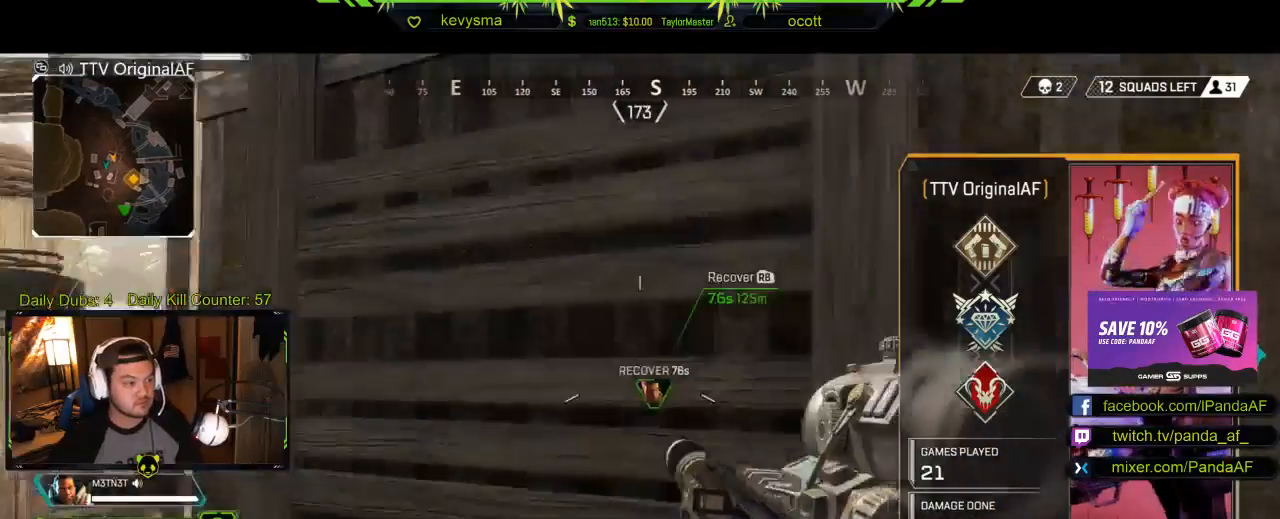
{"buttons": [], "left_stick": "up", "right_stick": "center", "events": [[50, "SELECT", "down"], [267, "SELECT", "up"], [283, "left_stick", "up"]]}
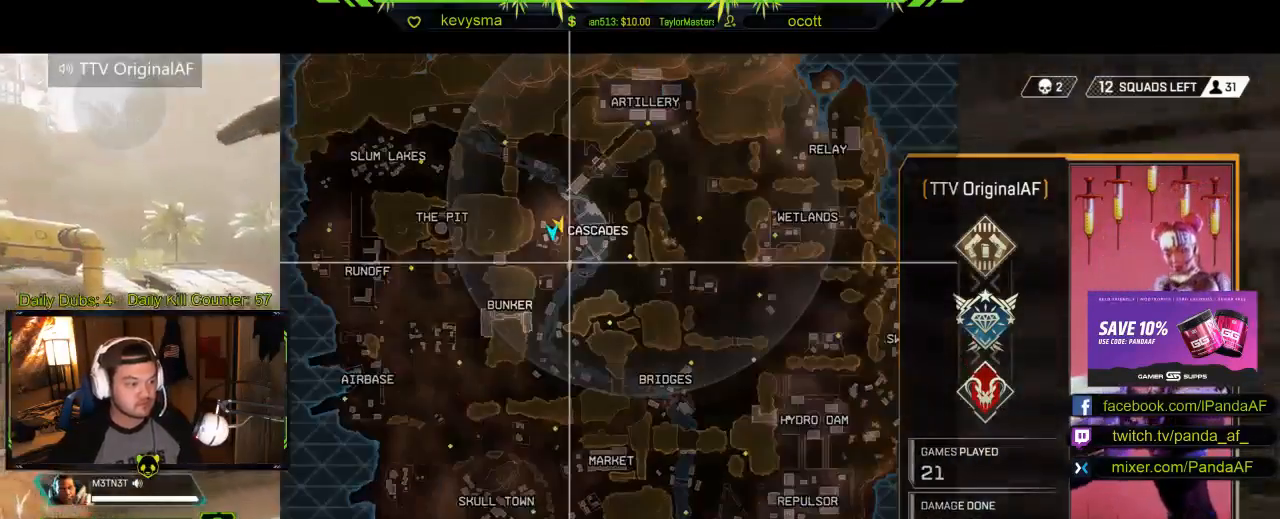
{"buttons": [], "left_stick": "center", "right_stick": "center", "events": [[33, "left_stick", "center"], [233, "SELECT", "down"], [233, "left_stick", "up"], [367, "SELECT", "up"], [450, "left_stick", "center"]]}
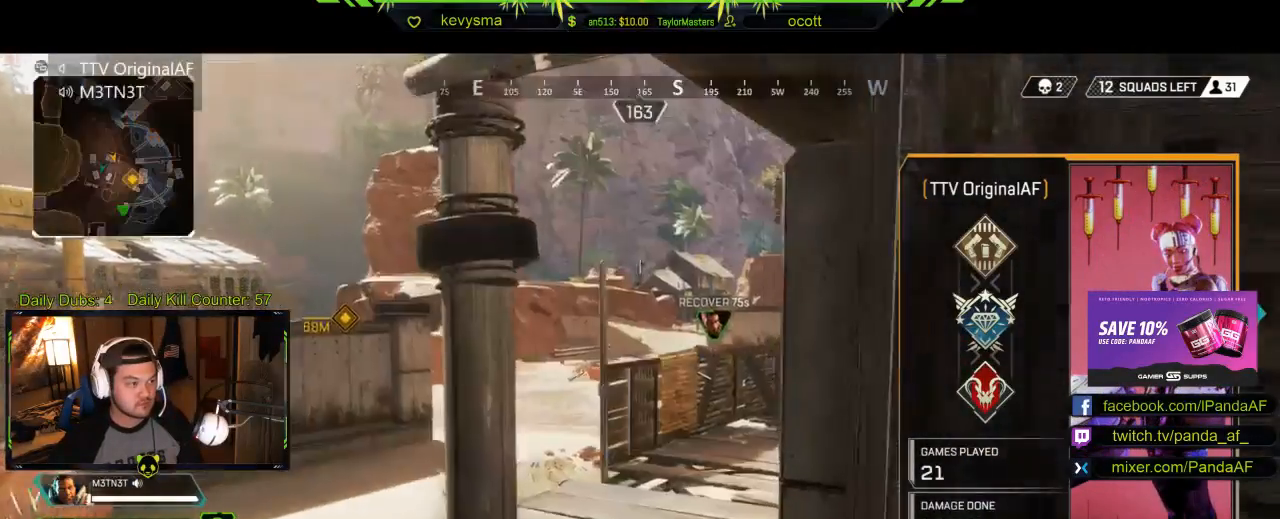
{"buttons": [], "left_stick": "center", "right_stick": "center", "events": []}
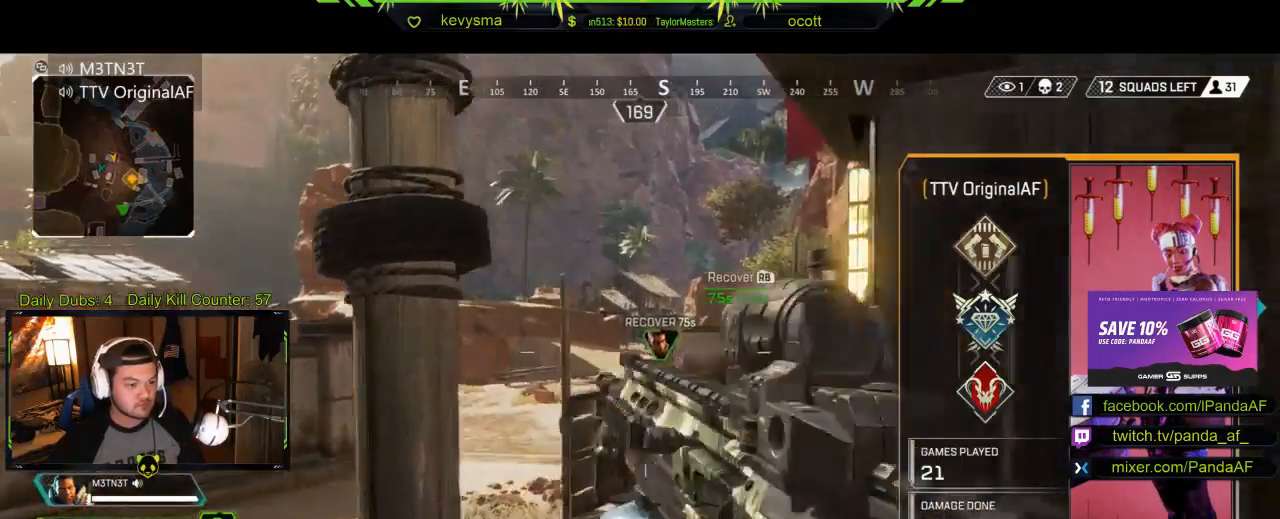
{"buttons": ["Y"], "left_stick": "center", "right_stick": "center", "events": [[467, "Y", "down"]]}
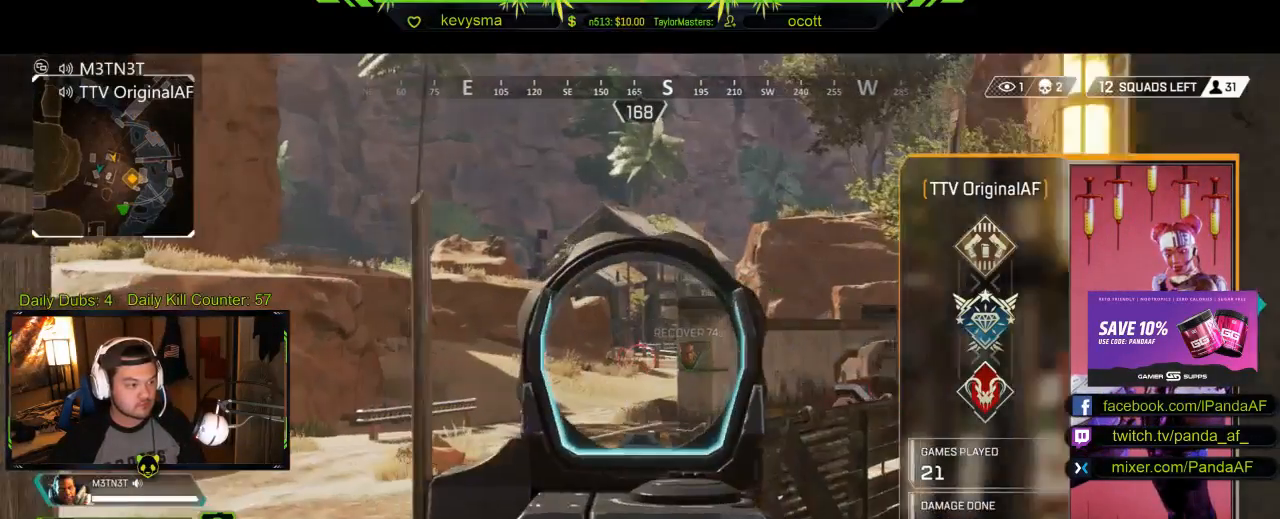
{"buttons": [], "left_stick": "center", "right_stick": "center", "events": [[100, "Y", "up"]]}